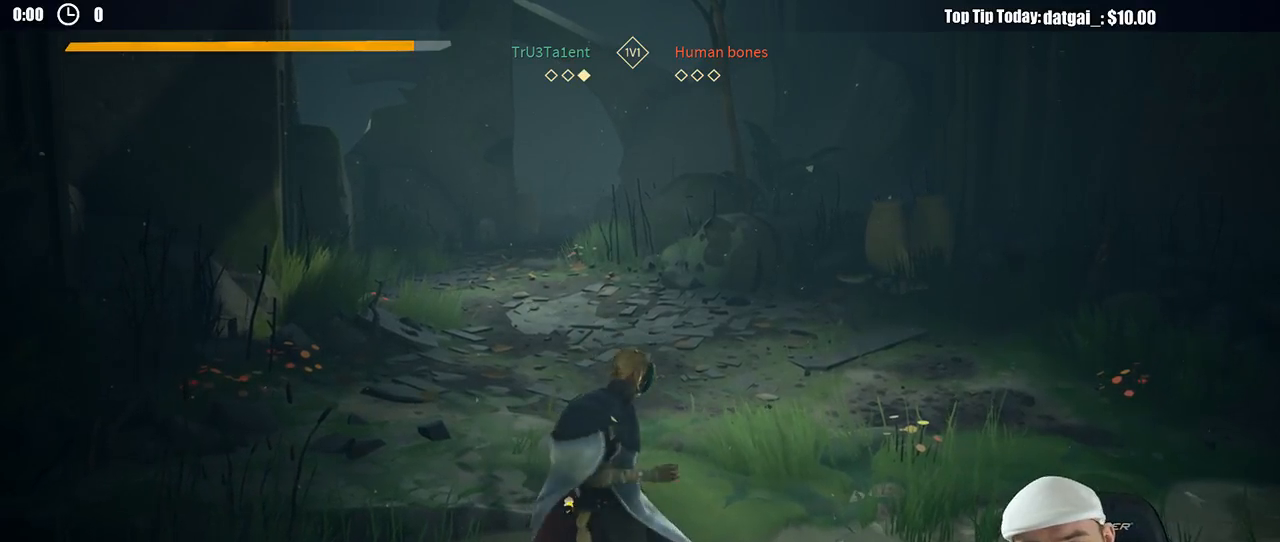
Gameplay with a controller (Xbox layout); each line is a JSON object with the inputs held at the frame after it (dt_ms = milliseconds from this image to that frame). "button_events" lists button changes between this image and that frame as [ms after this image, input, new state], when the widget could be followed in between (sticks are given only as held states). Not read: R3.
{"dt_ms": 500, "buttons": [], "left_stick": "center", "right_stick": "center", "button_events": []}
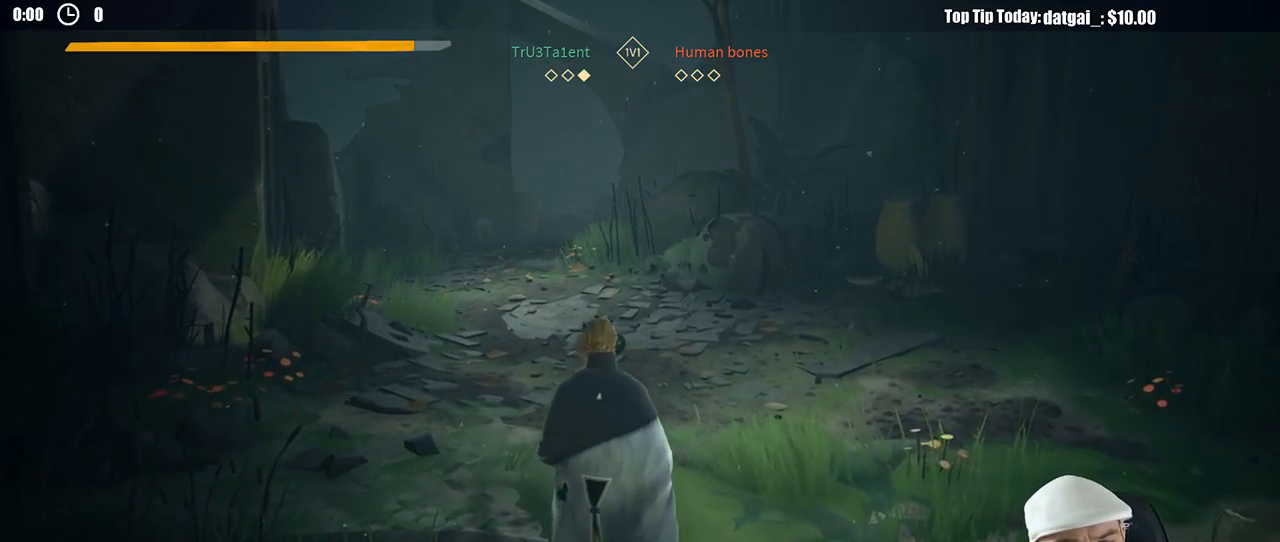
{"dt_ms": 500, "buttons": [], "left_stick": "down", "right_stick": "center", "button_events": []}
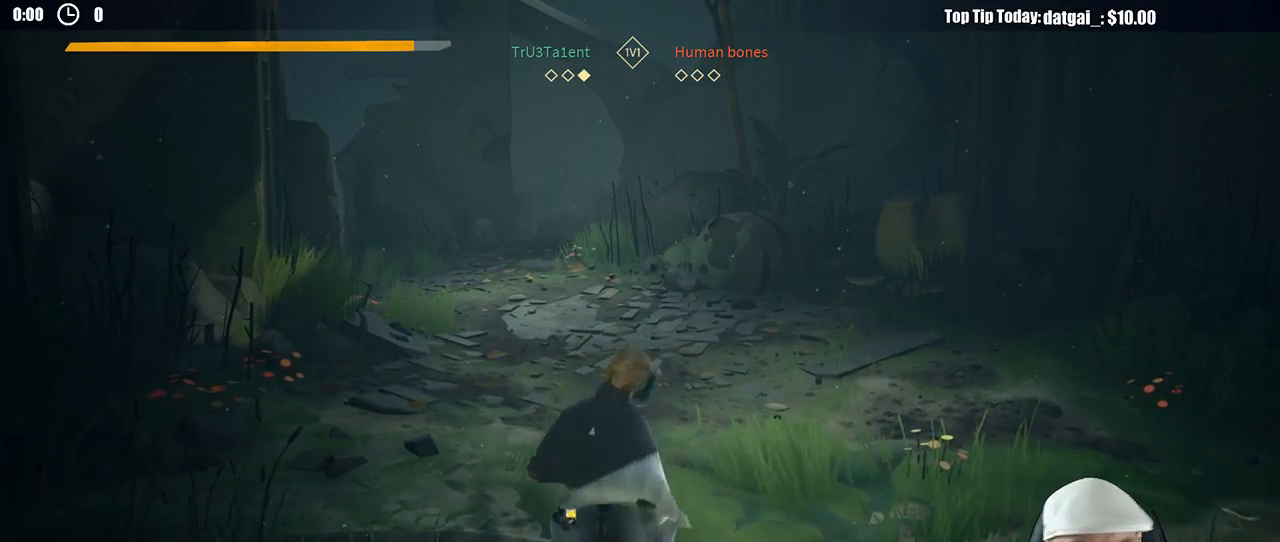
{"dt_ms": 500, "buttons": [], "left_stick": "down-right", "right_stick": "center", "button_events": []}
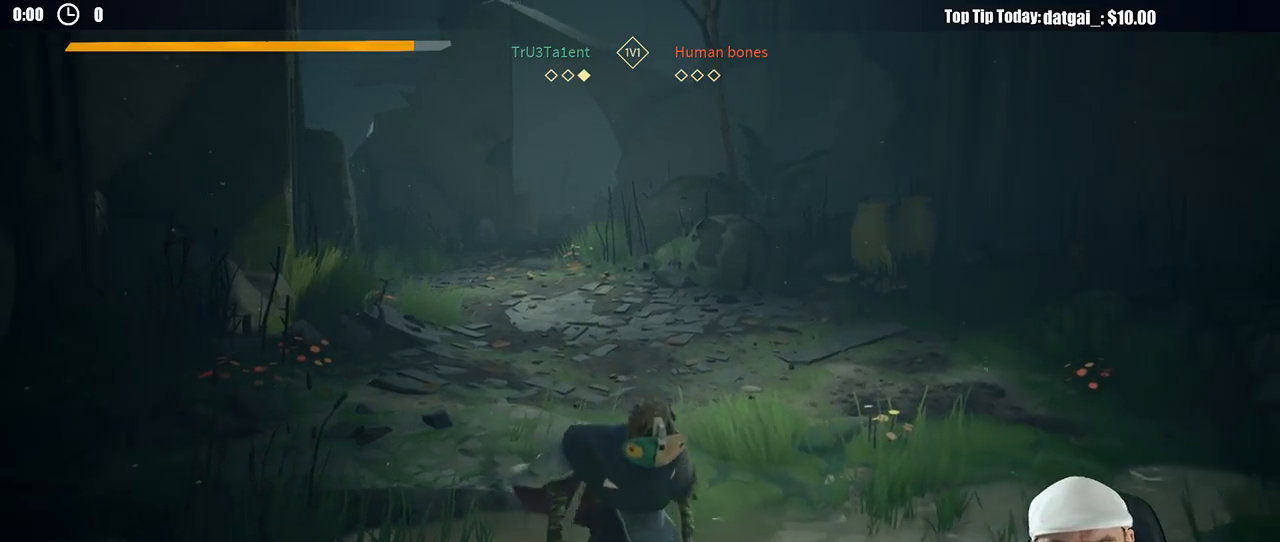
{"dt_ms": 500, "buttons": [], "left_stick": "center", "right_stick": "center", "button_events": []}
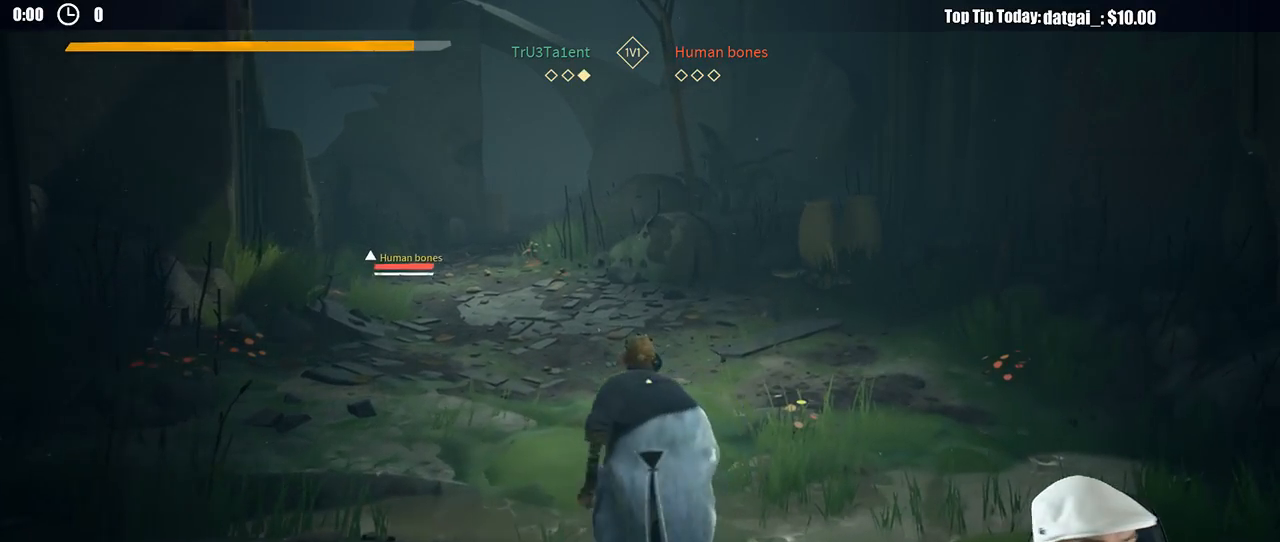
{"dt_ms": 500, "buttons": [], "left_stick": "center", "right_stick": "center", "button_events": []}
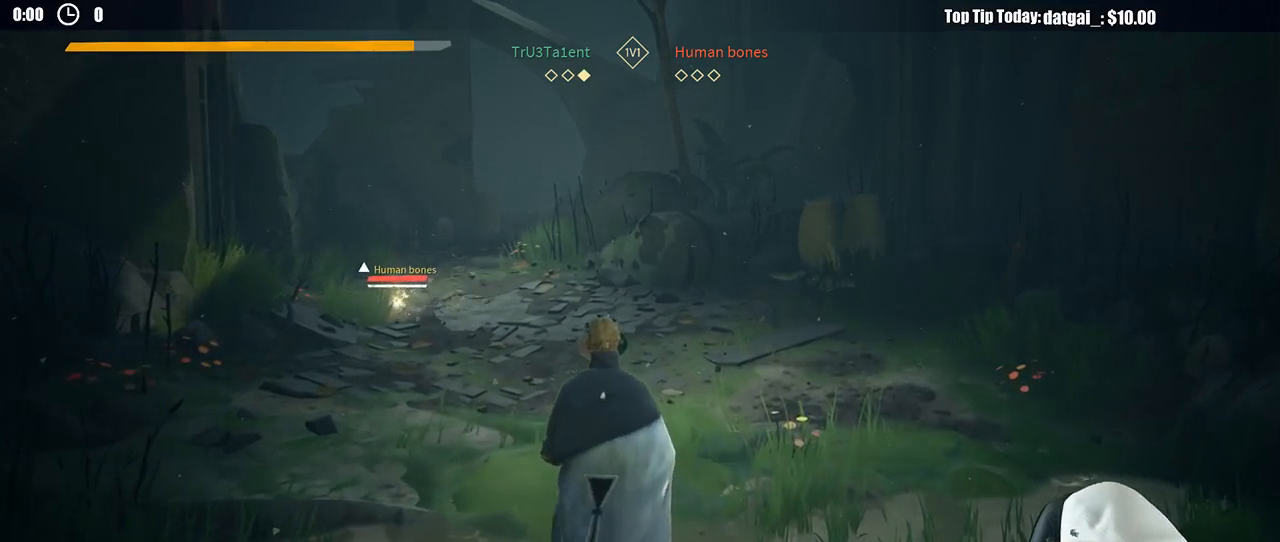
{"dt_ms": 500, "buttons": [], "left_stick": "center", "right_stick": "center", "button_events": []}
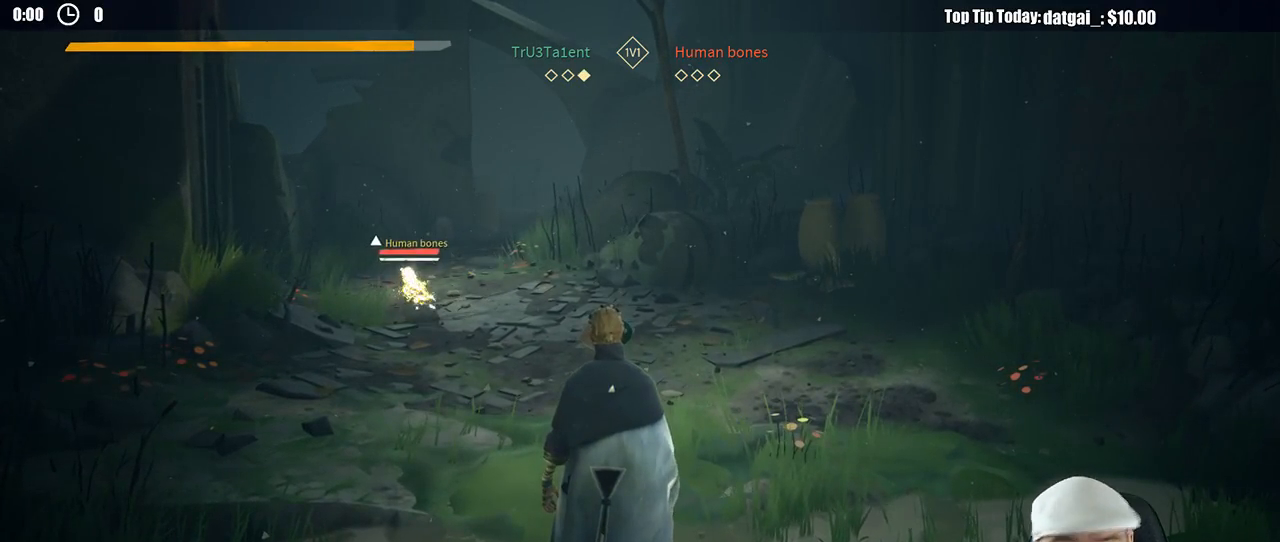
{"dt_ms": 500, "buttons": [], "left_stick": "center", "right_stick": "center", "button_events": []}
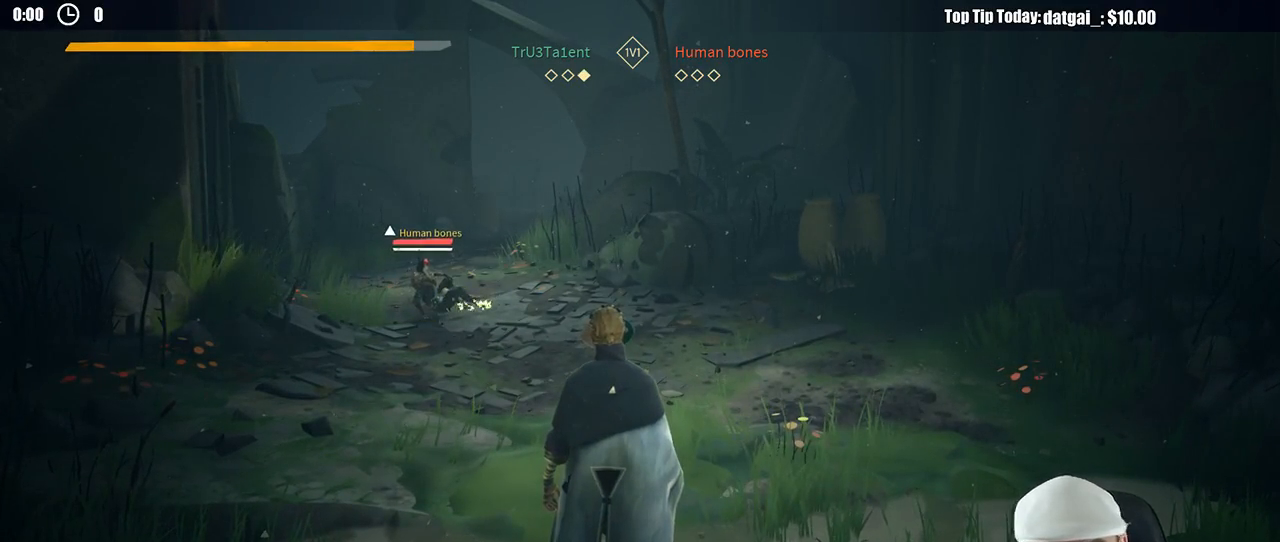
{"dt_ms": 500, "buttons": [], "left_stick": "center", "right_stick": "center", "button_events": []}
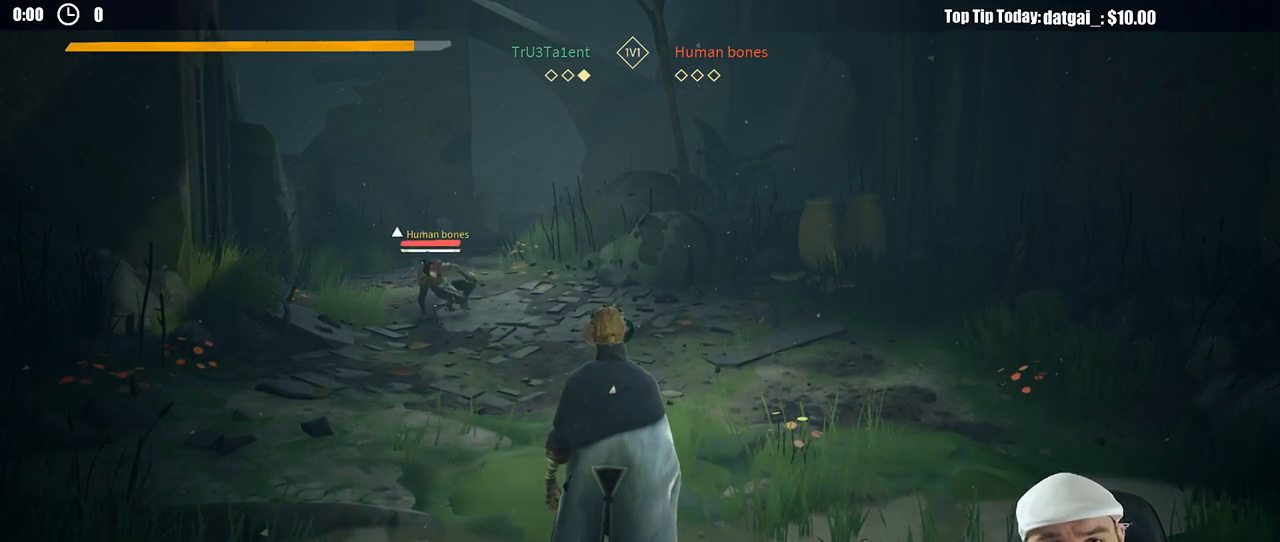
{"dt_ms": 500, "buttons": [], "left_stick": "up-right", "right_stick": "center", "button_events": []}
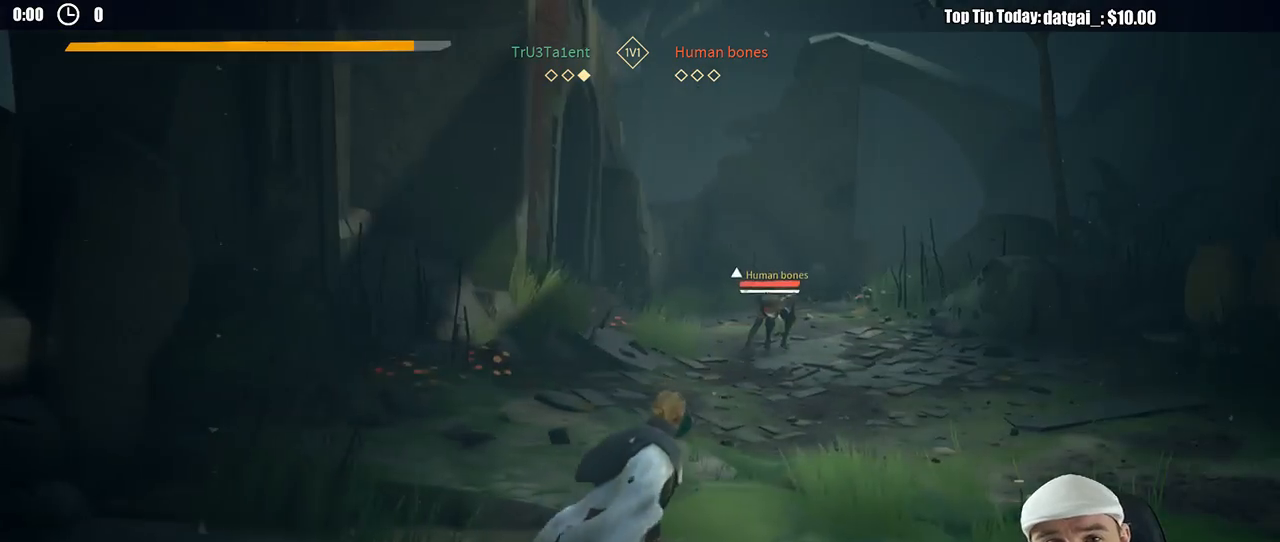
{"dt_ms": 500, "buttons": [], "left_stick": "up-right", "right_stick": "center", "button_events": []}
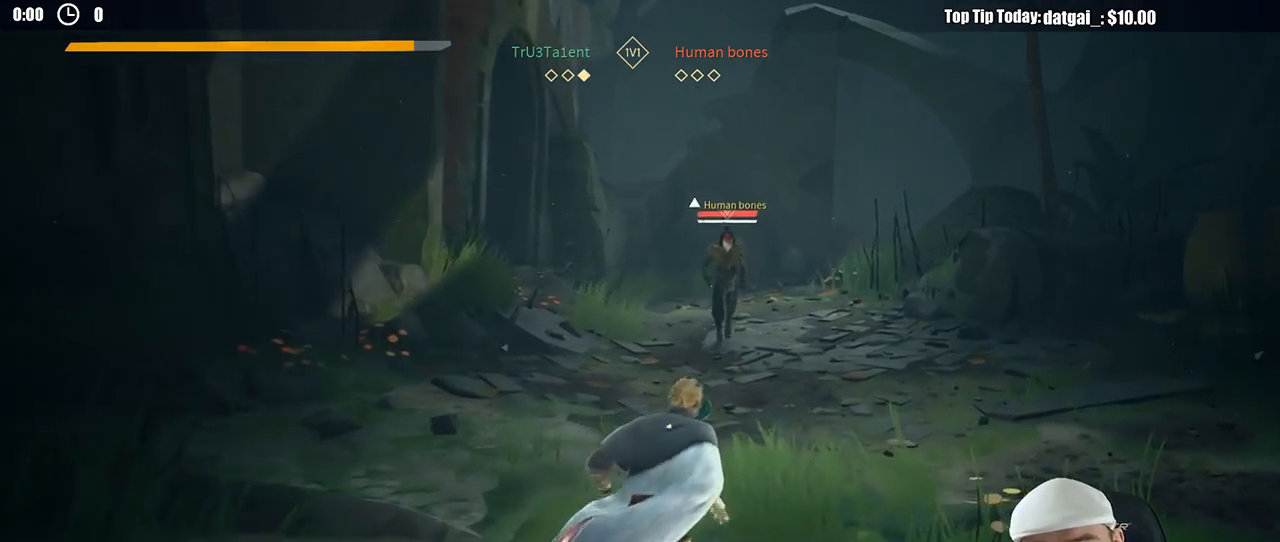
{"dt_ms": 500, "buttons": [], "left_stick": "right", "right_stick": "center", "button_events": [[67, "R1", "down"], [200, "R1", "up"]]}
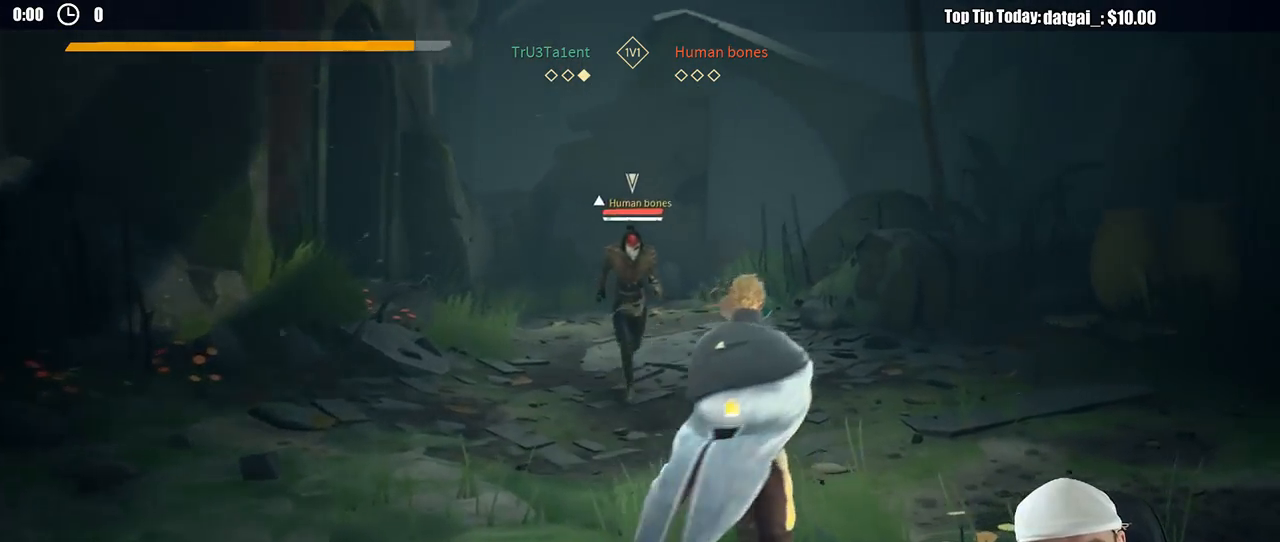
{"dt_ms": 1000, "buttons": [], "left_stick": "up-left", "right_stick": "center", "button_events": [[67, "R2", "down"], [283, "R2", "up"]]}
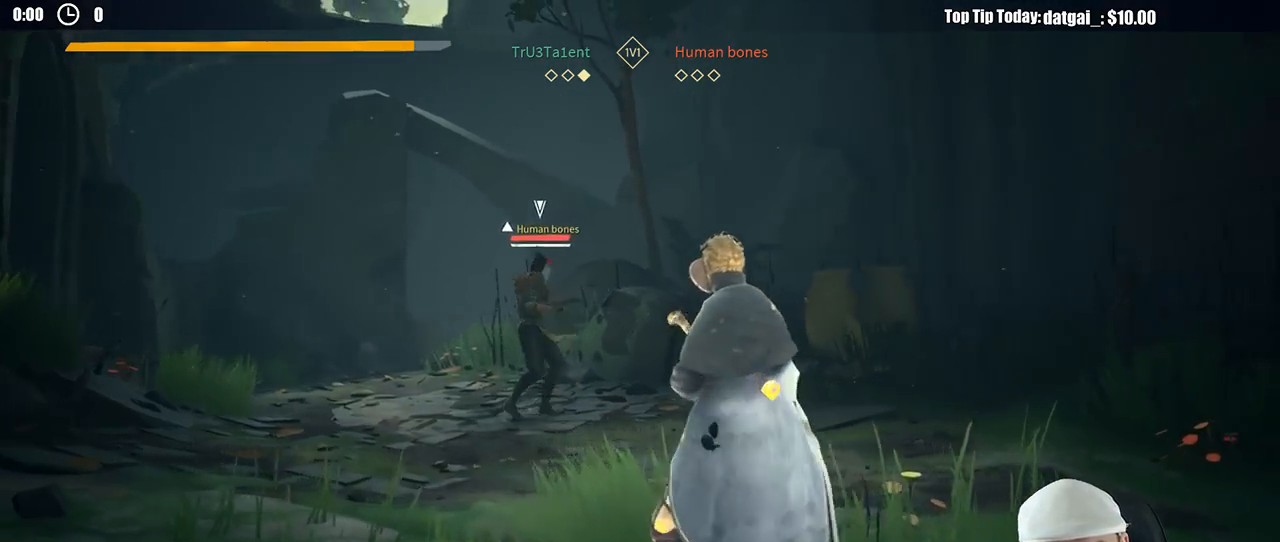
{"dt_ms": 500, "buttons": [], "left_stick": "up-left", "right_stick": "center", "button_events": []}
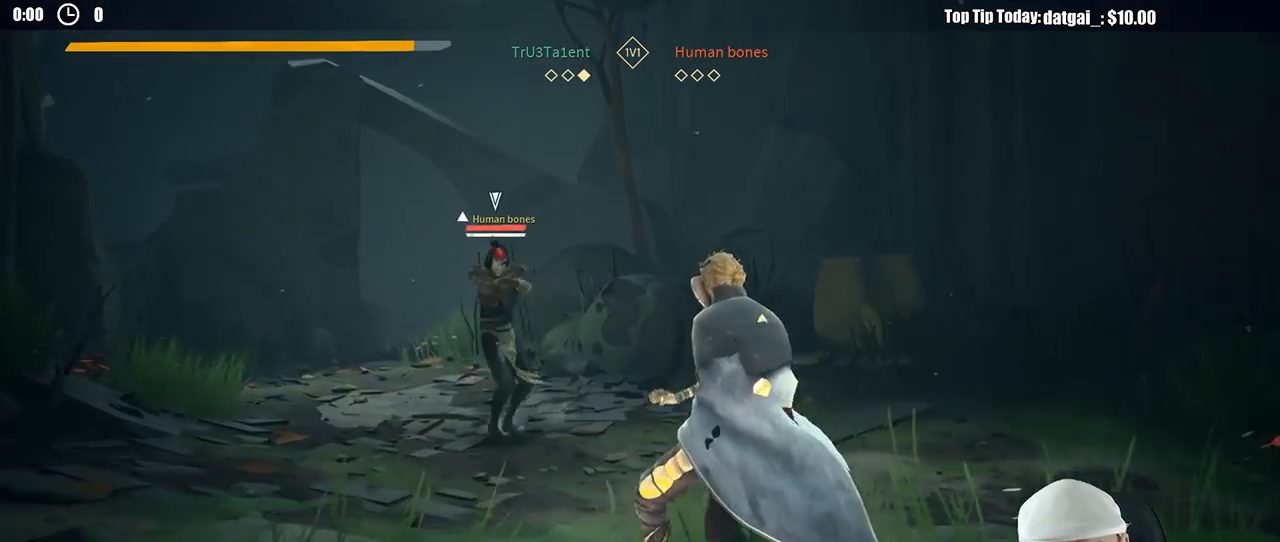
{"dt_ms": 500, "buttons": [], "left_stick": "up-right", "right_stick": "center", "button_events": []}
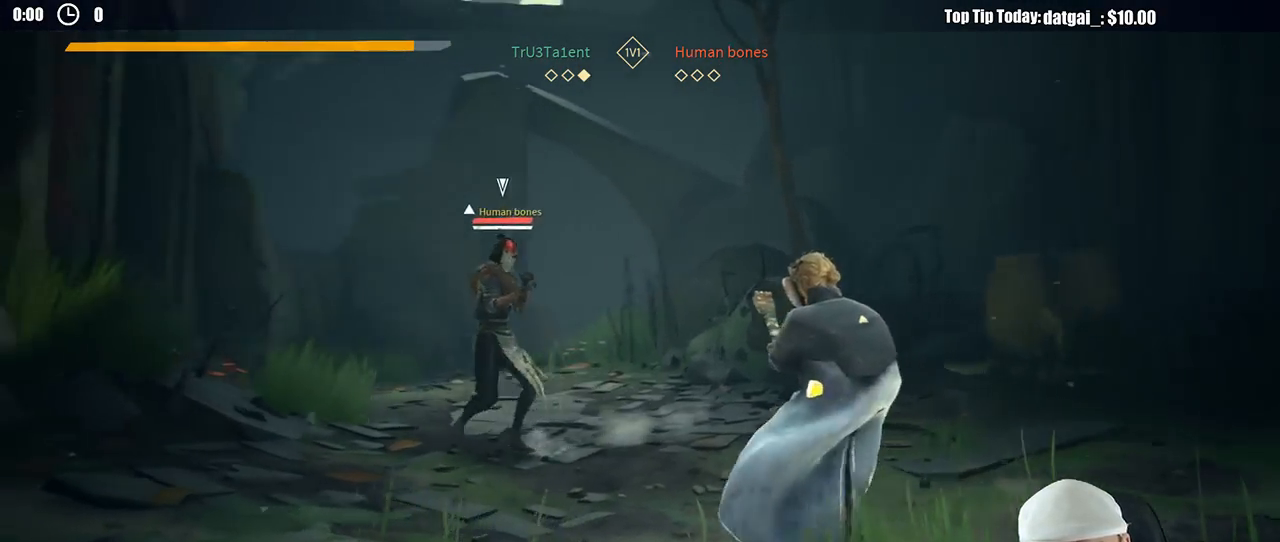
{"dt_ms": 500, "buttons": [], "left_stick": "up-right", "right_stick": "center", "button_events": []}
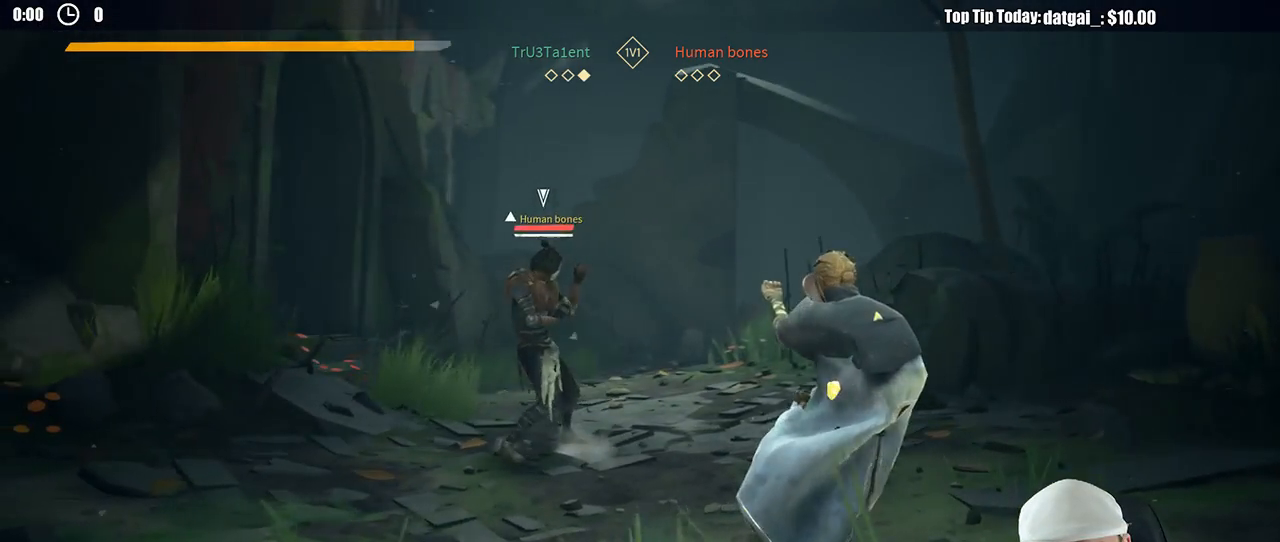
{"dt_ms": 500, "buttons": [], "left_stick": "up-right", "right_stick": "center", "button_events": []}